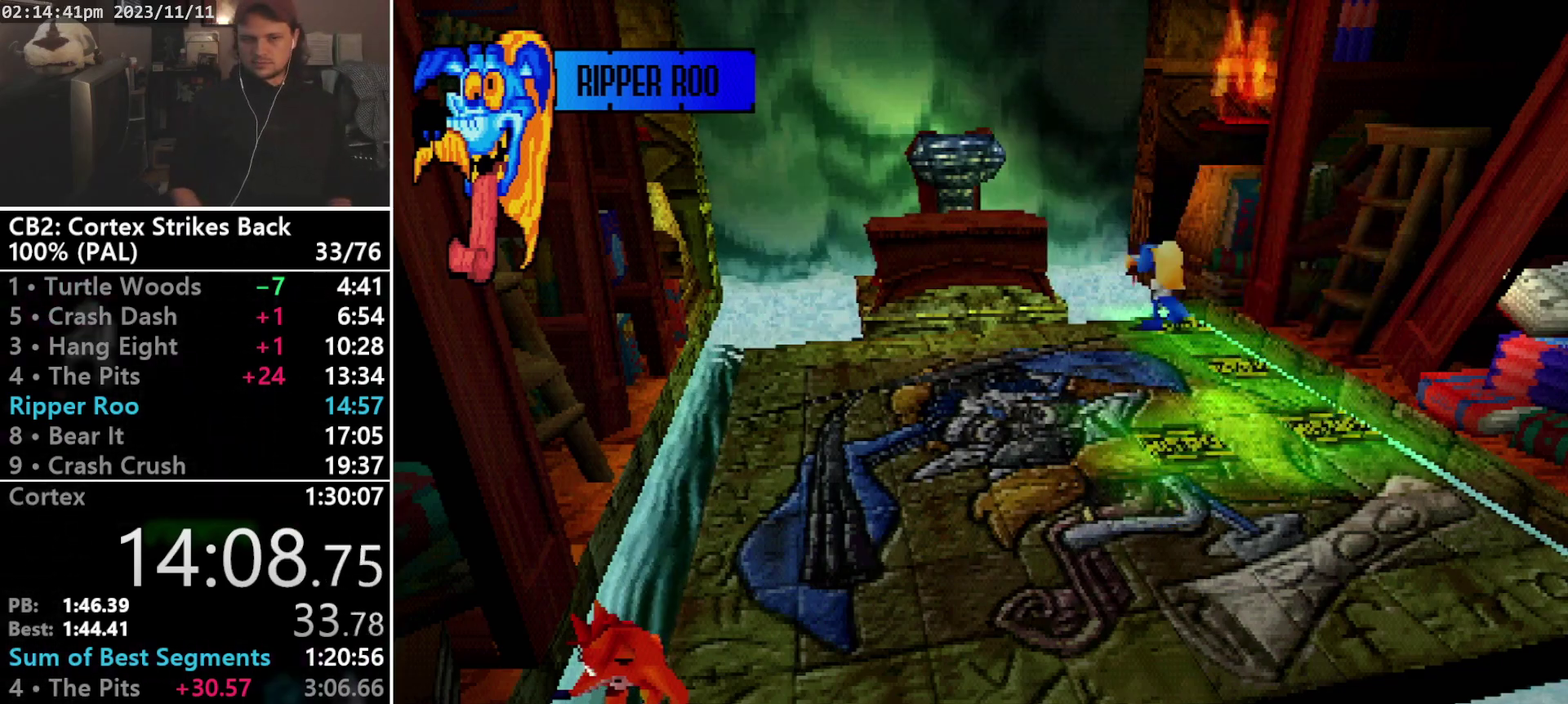
Gameplay with a controller (PlayStation layout); each line is a JSON object with the inputs held at the frame after it (dt_ms = milliseconds from this image to that frame). "events" lists button and stick changes between this image and that frame as [ms after this image, input, new state], when the widget could be followed in between. Not read: L3 R3 left_stick right_stick.
{"dt_ms": 500, "buttons": ["DPAD_RIGHT"], "events": [[400, "DPAD_RIGHT", "down"]]}
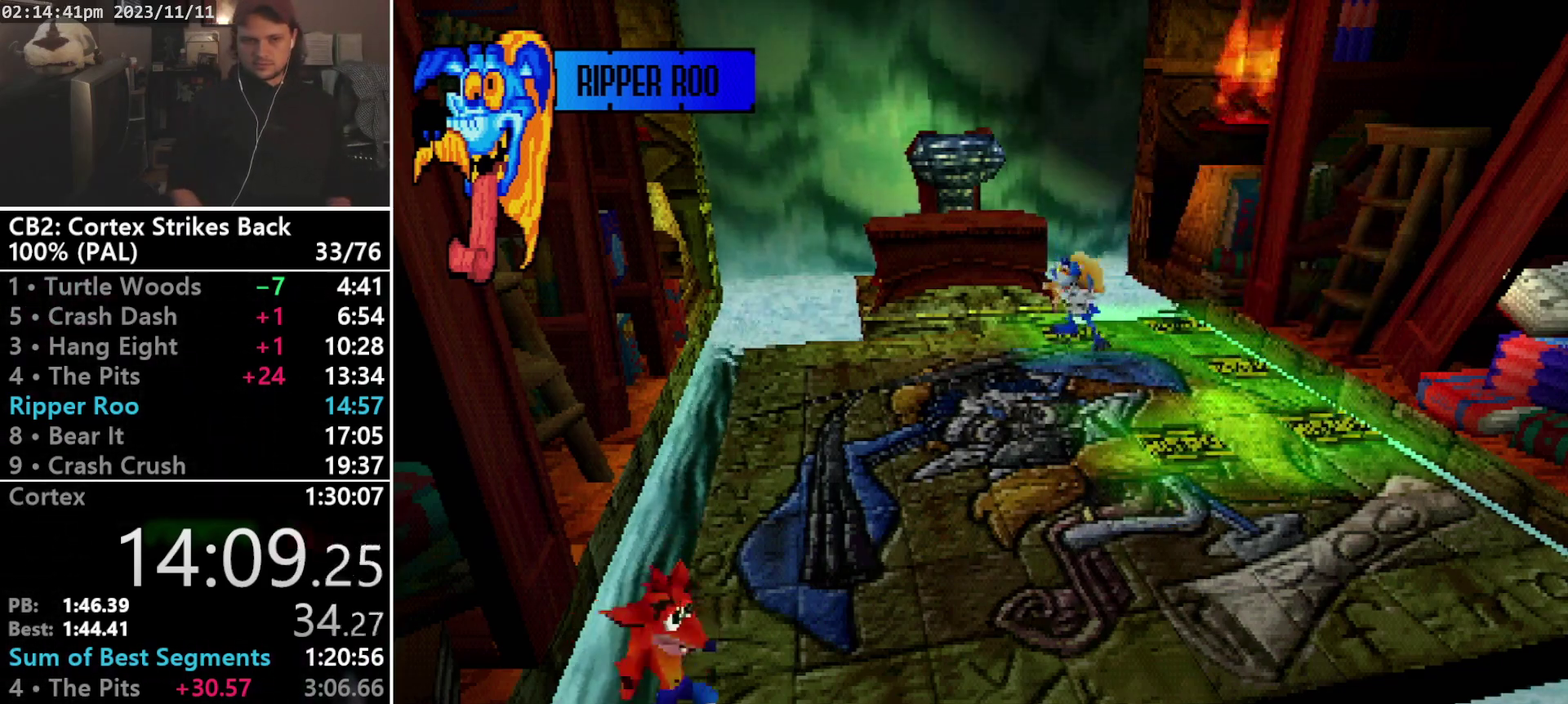
{"dt_ms": 500, "buttons": ["SQUARE", "R1"], "events": [[200, "R1", "down"], [367, "DPAD_RIGHT", "up"], [467, "SQUARE", "down"]]}
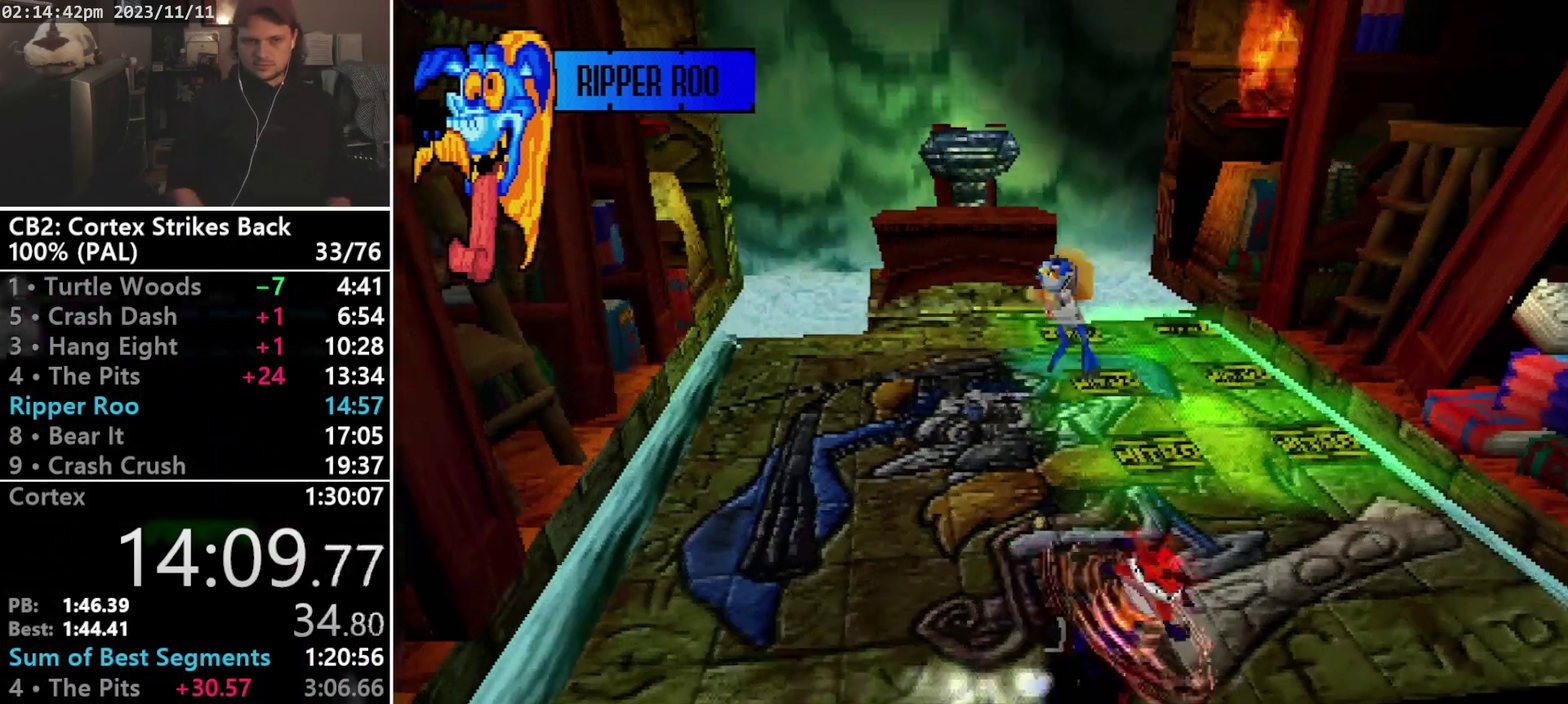
{"dt_ms": 500, "buttons": ["DPAD_RIGHT"], "events": [[267, "DPAD_RIGHT", "down"], [300, "R1", "up"], [300, "SQUARE", "up"], [367, "R1", "down"], [500, "R1", "up"]]}
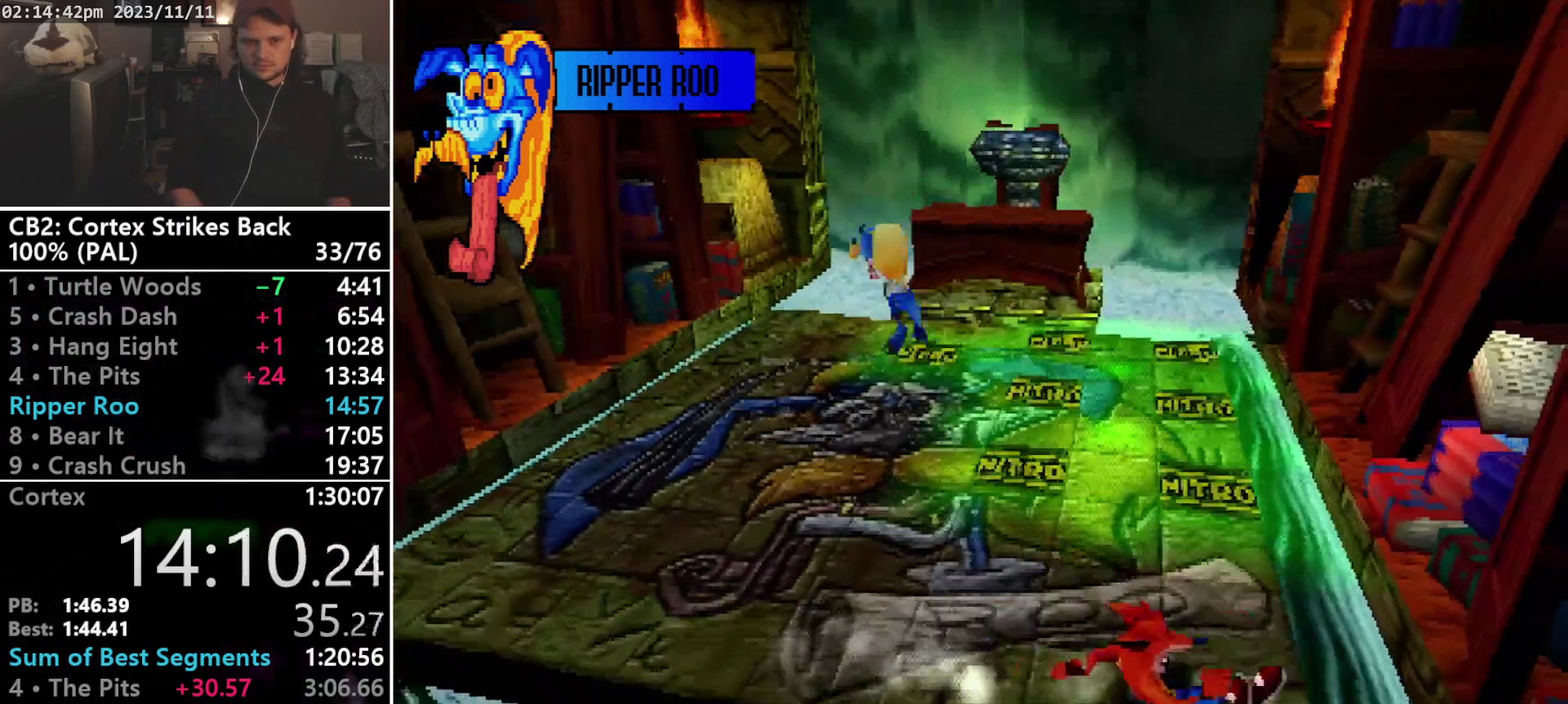
{"dt_ms": 500, "buttons": [], "events": [[133, "DPAD_DOWN", "down"], [267, "DPAD_DOWN", "up"], [267, "DPAD_RIGHT", "up"]]}
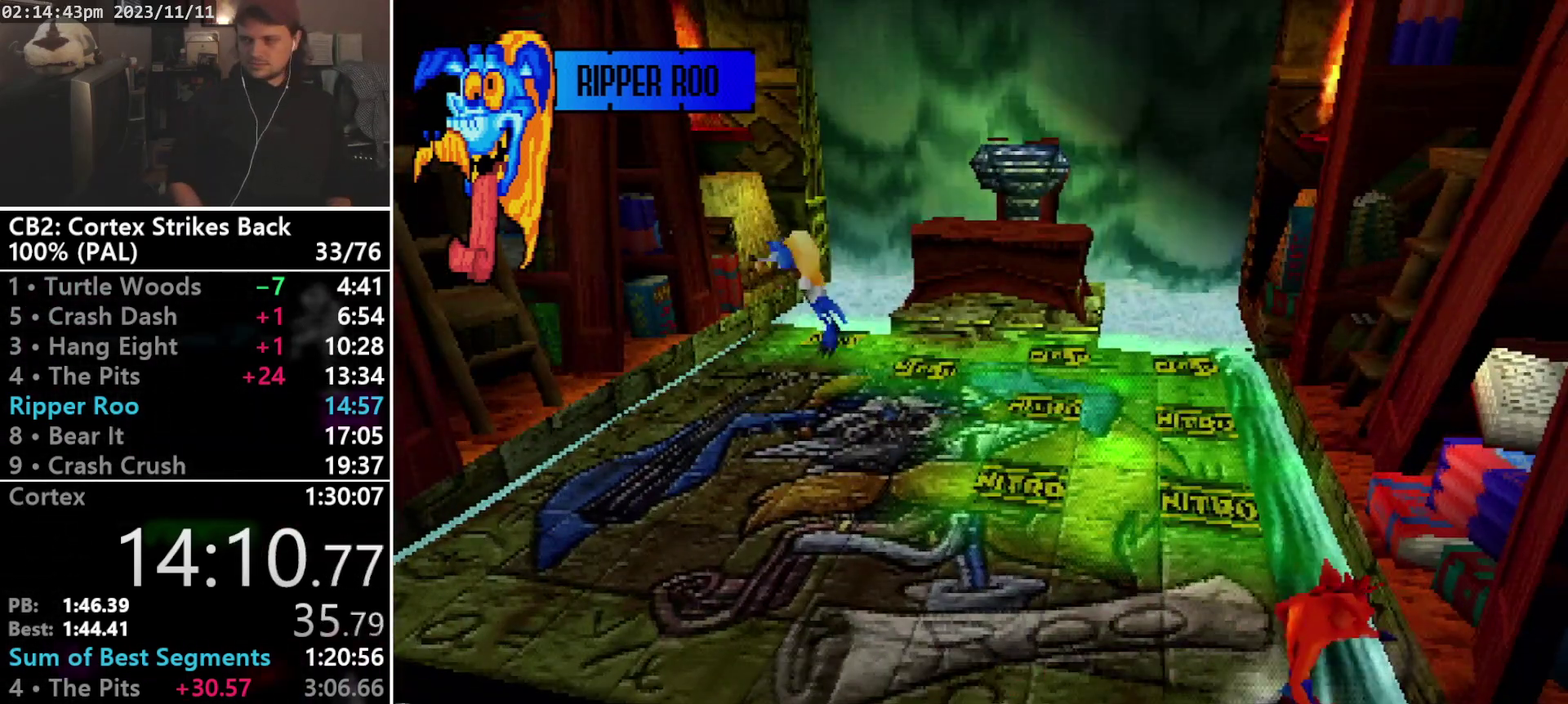
{"dt_ms": 500, "buttons": ["DPAD_DOWN", "DPAD_RIGHT"], "events": [[233, "DPAD_DOWN", "down"], [300, "DPAD_RIGHT", "down"]]}
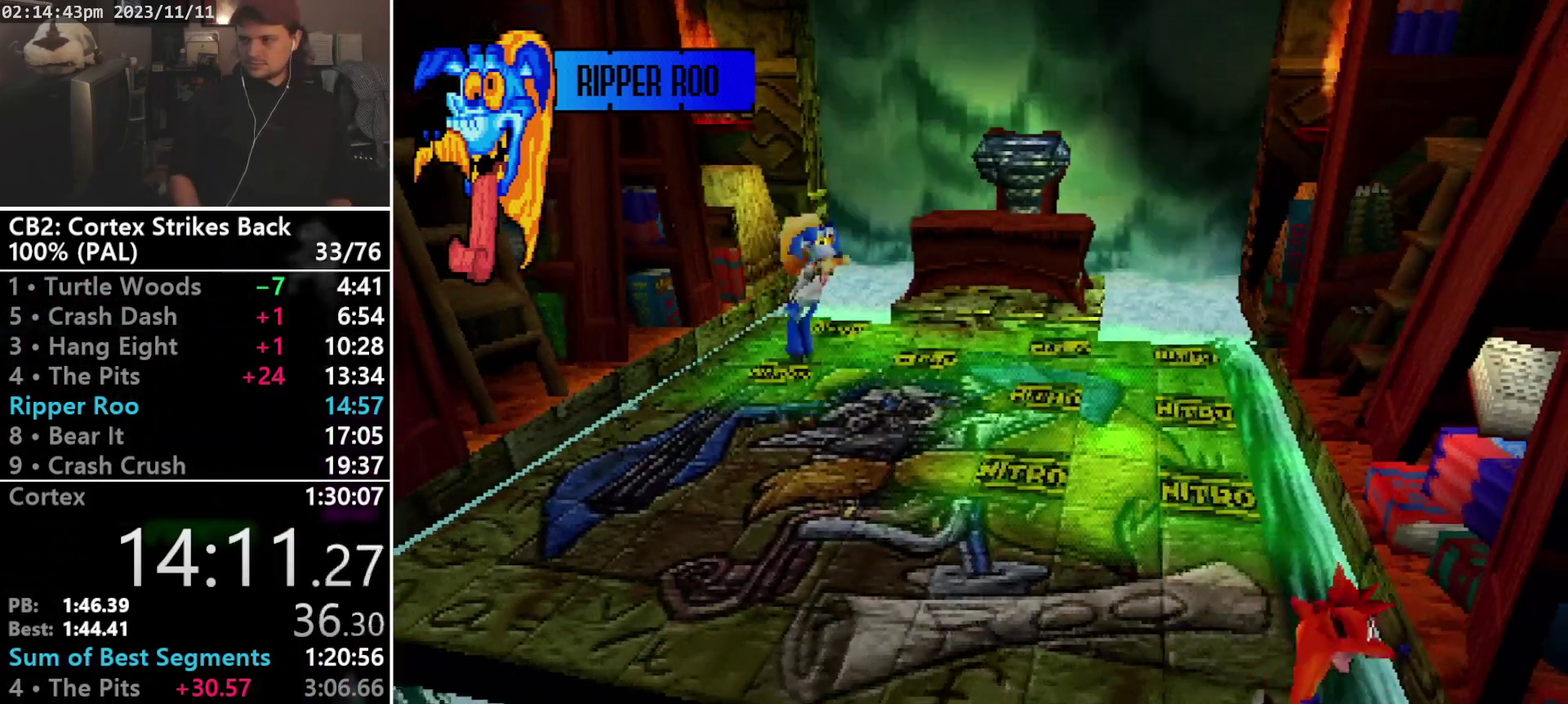
{"dt_ms": 500, "buttons": [], "events": [[133, "DPAD_RIGHT", "up"], [200, "DPAD_DOWN", "up"]]}
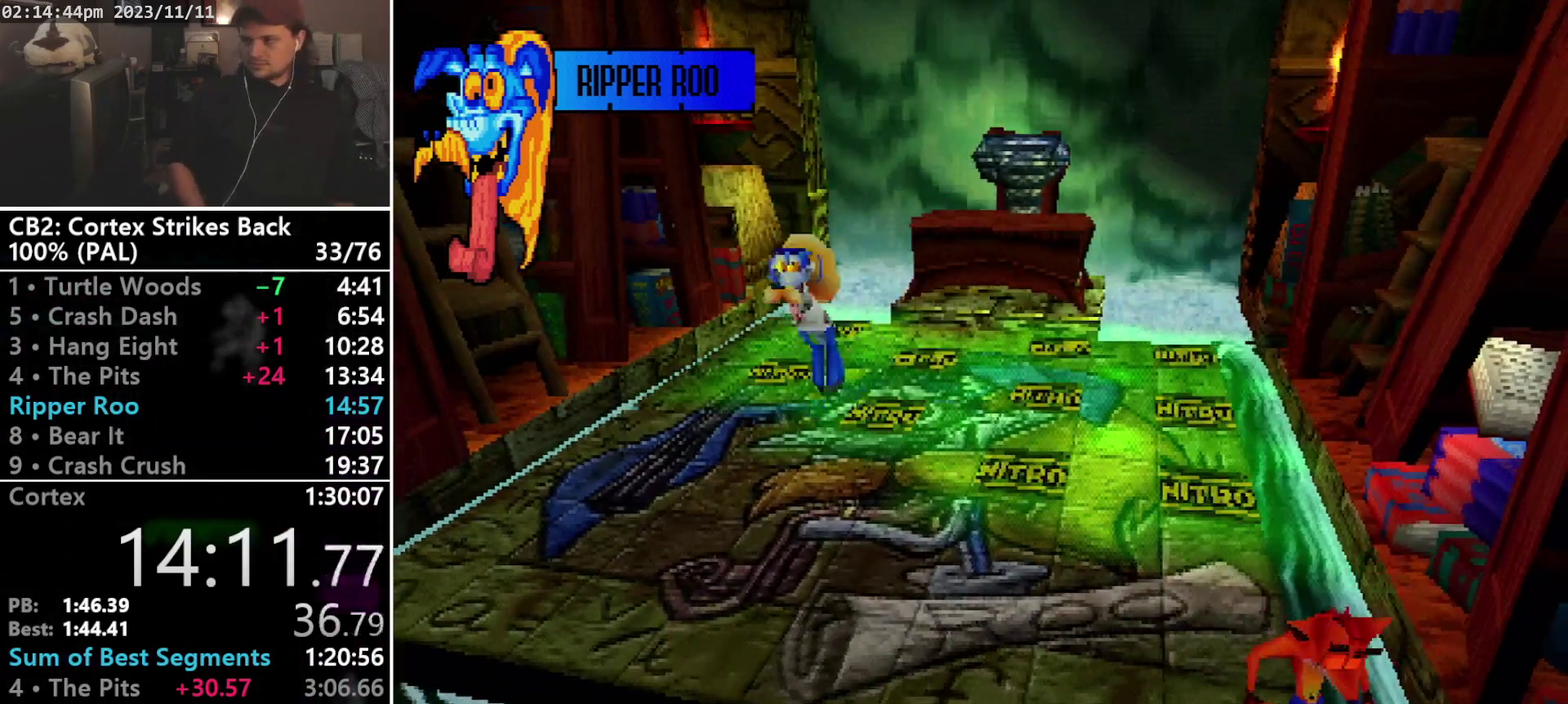
{"dt_ms": 500, "buttons": [], "events": []}
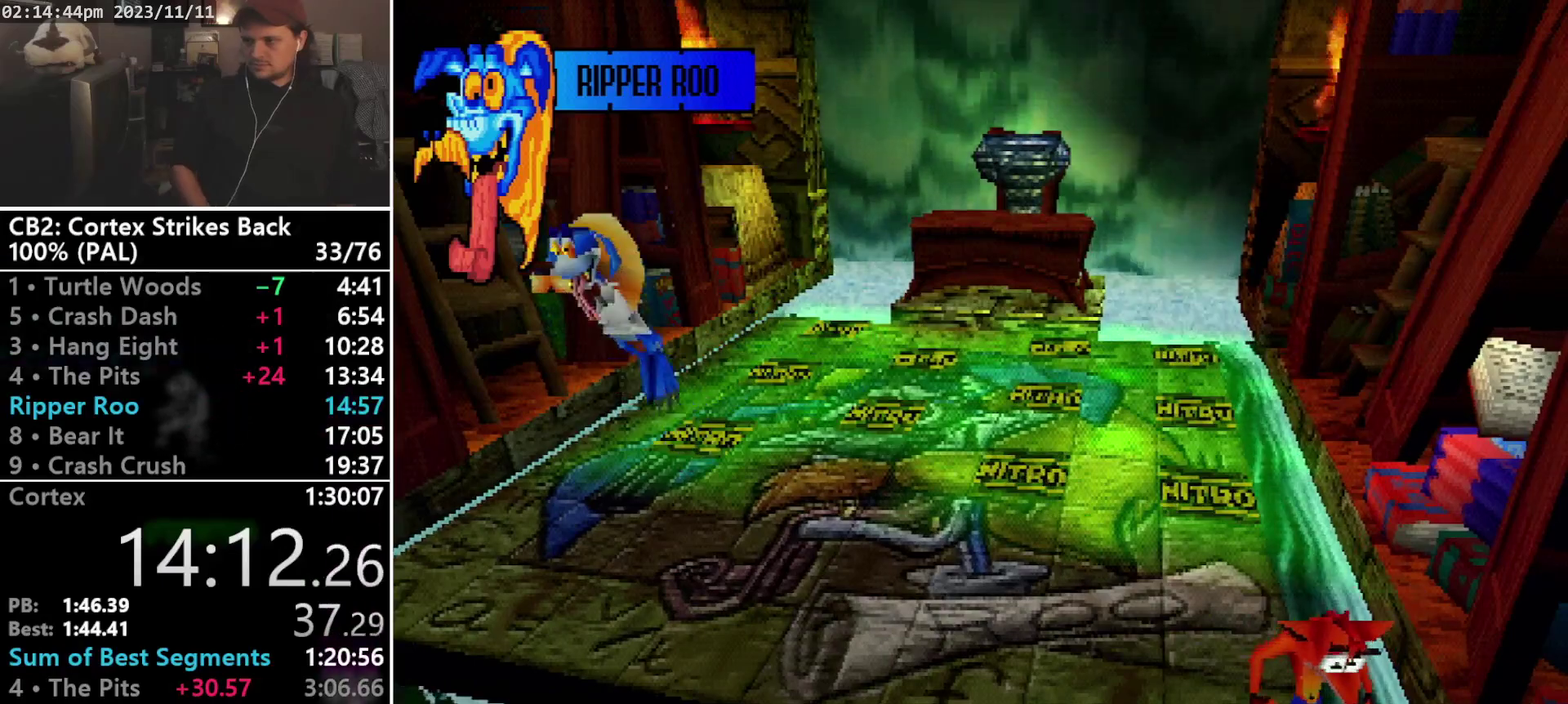
{"dt_ms": 500, "buttons": [], "events": []}
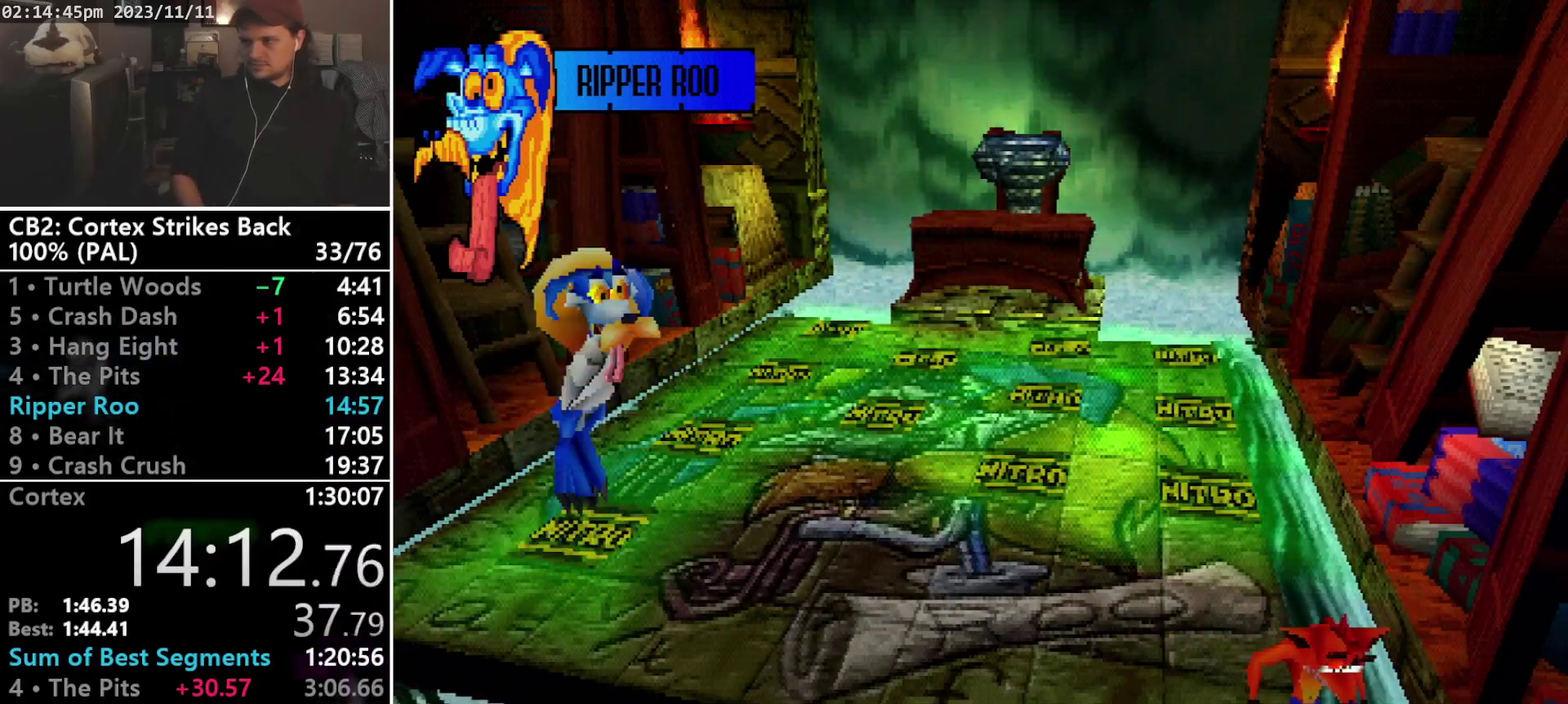
{"dt_ms": 500, "buttons": [], "events": []}
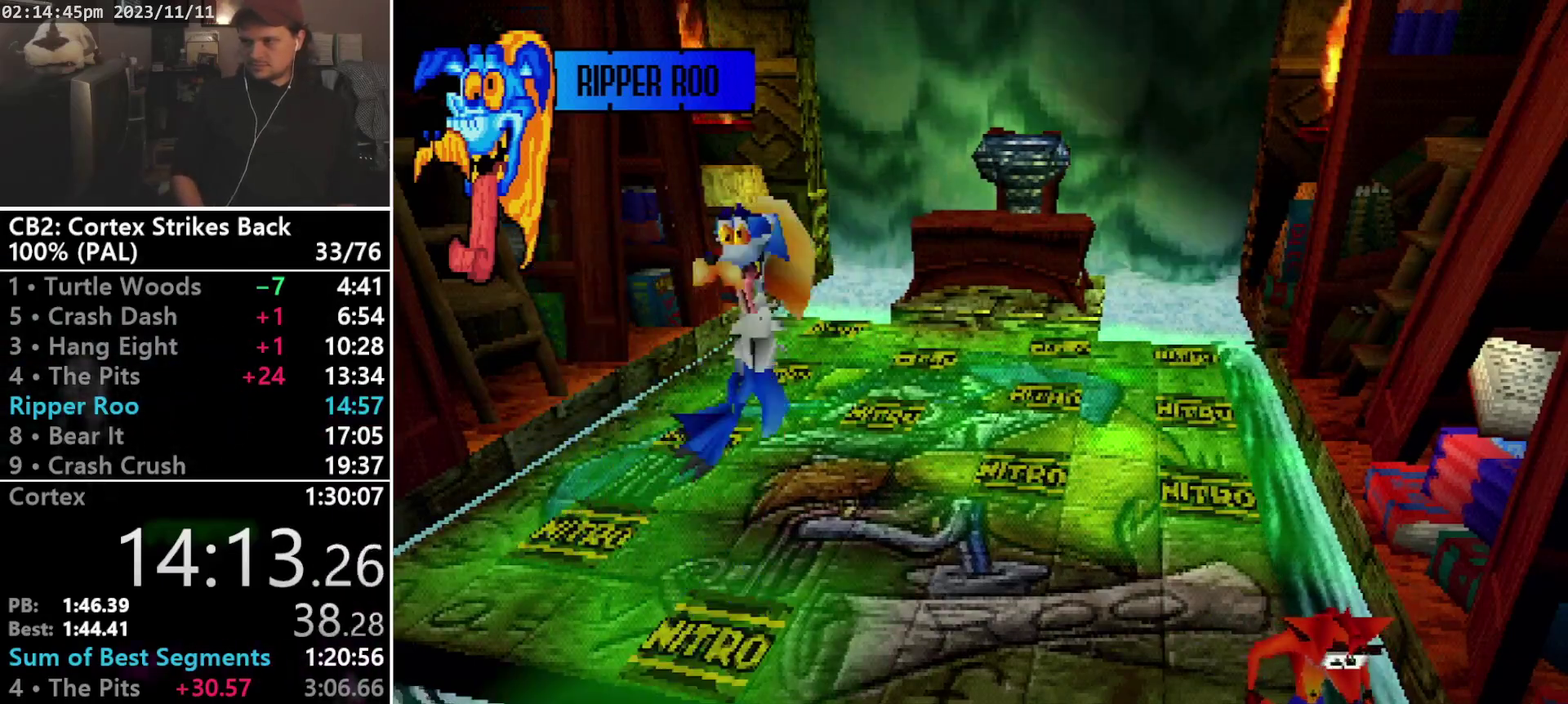
{"dt_ms": 500, "buttons": [], "events": []}
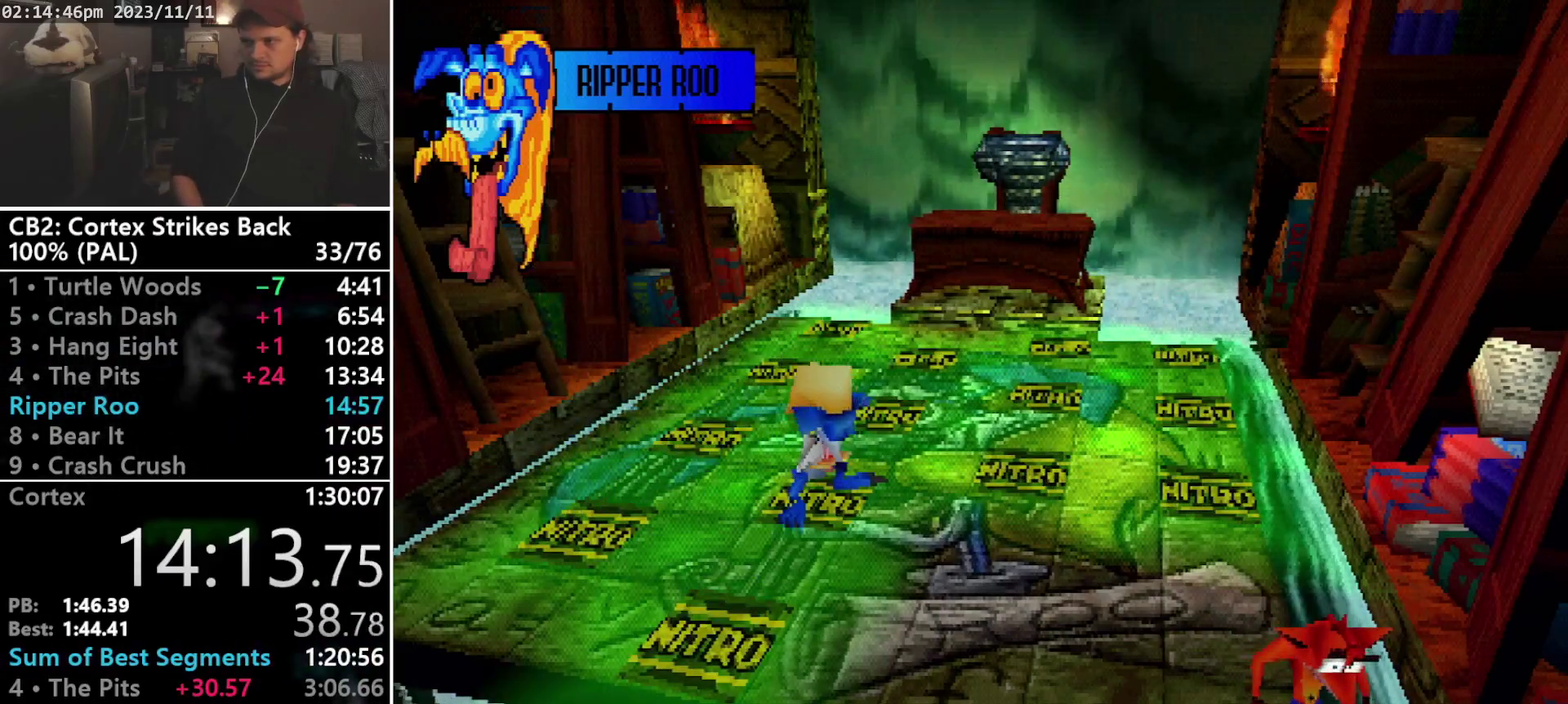
{"dt_ms": 500, "buttons": [], "events": []}
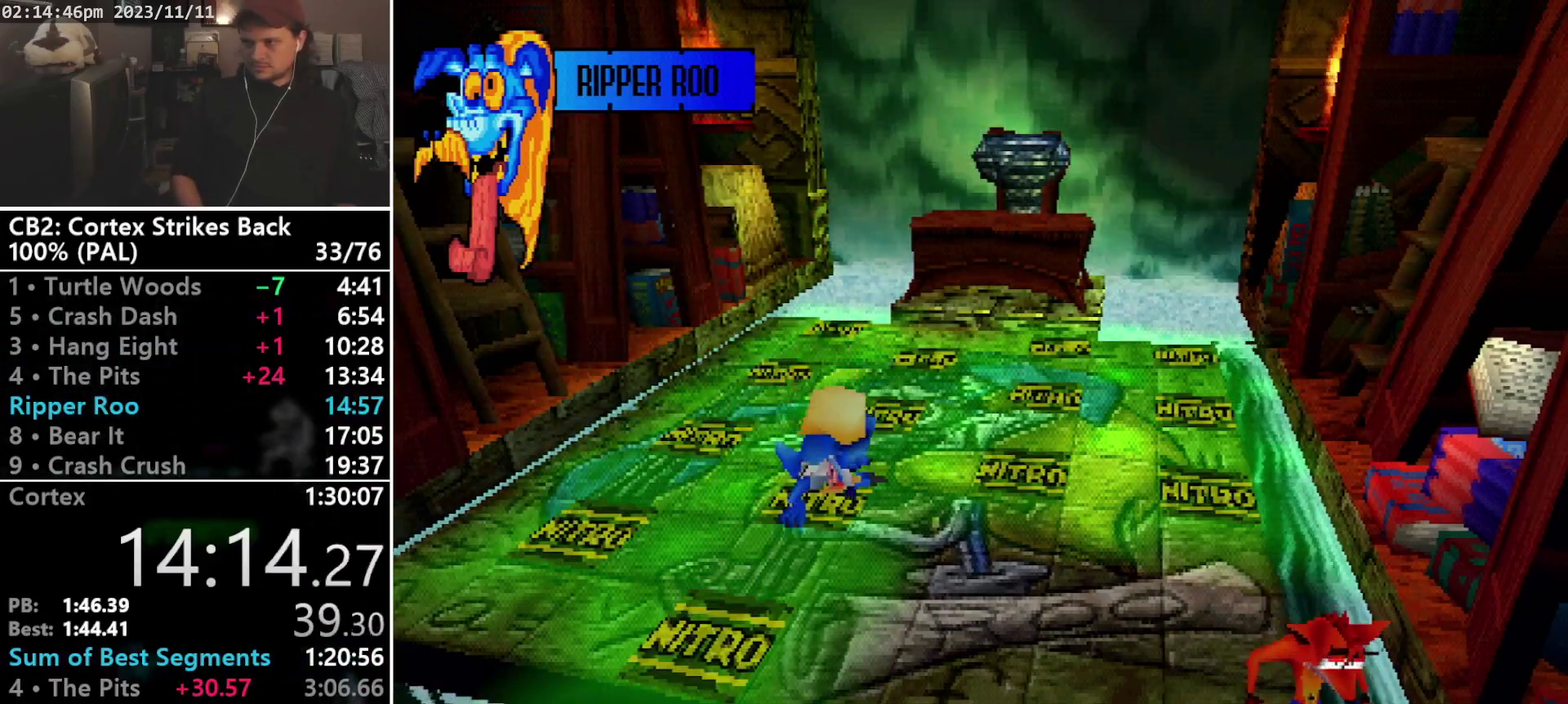
{"dt_ms": 500, "buttons": [], "events": []}
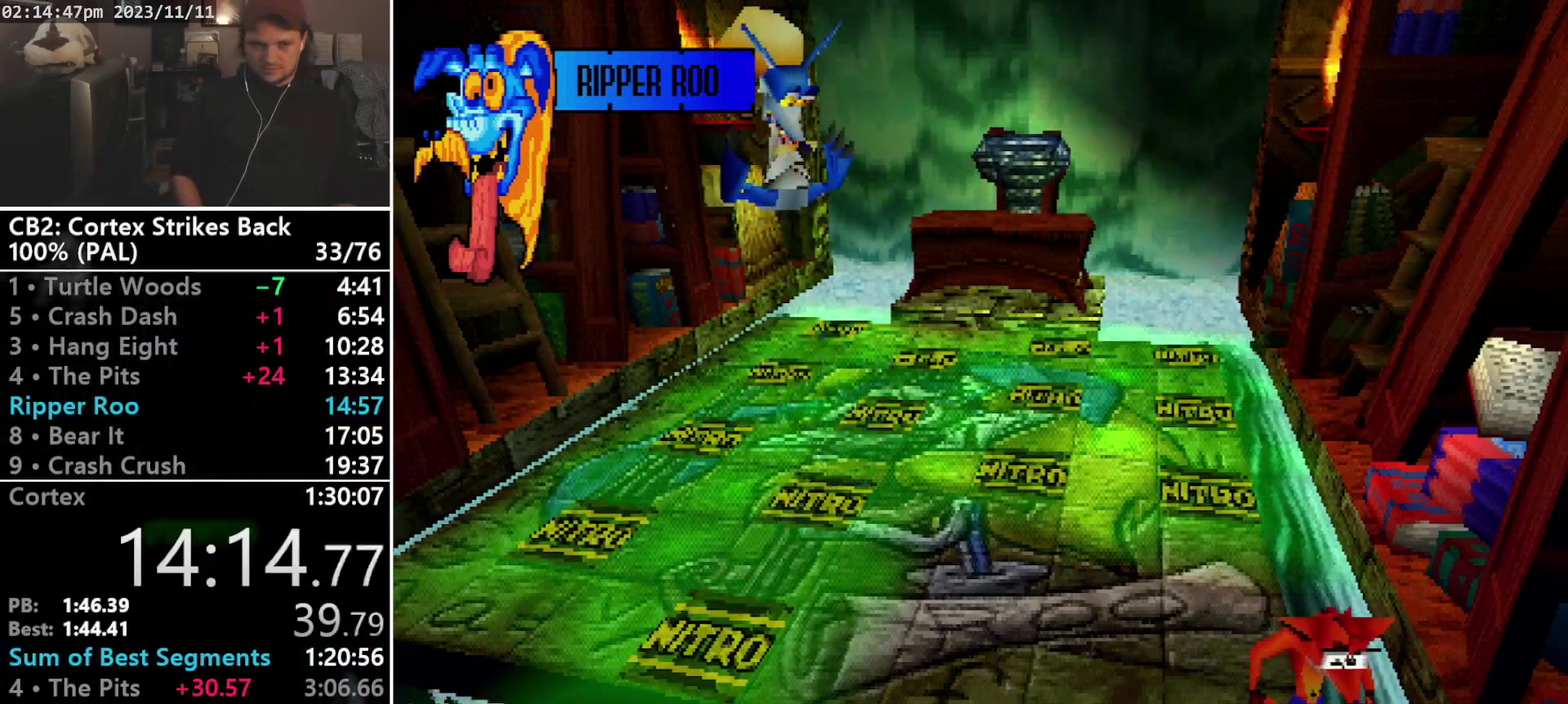
{"dt_ms": 500, "buttons": [], "events": []}
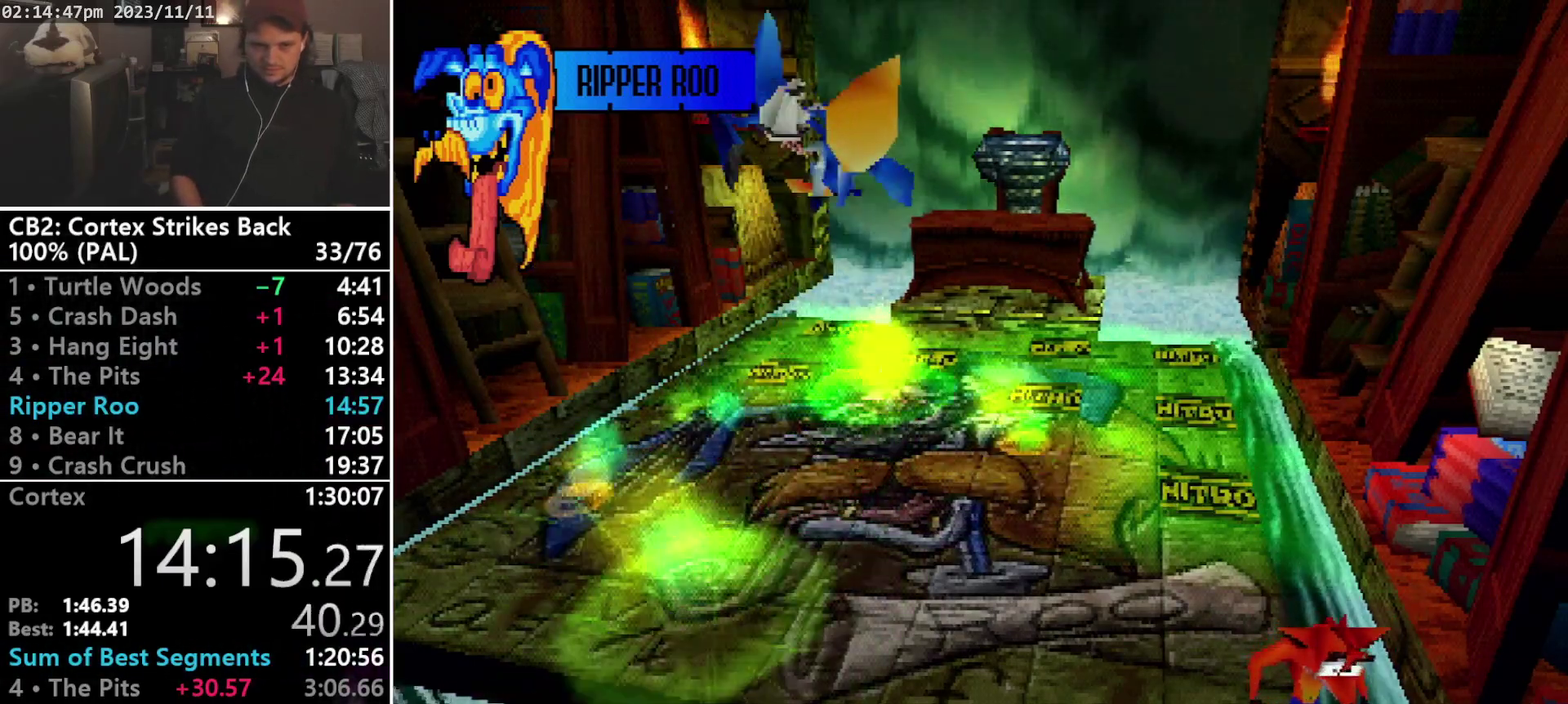
{"dt_ms": 500, "buttons": [], "events": []}
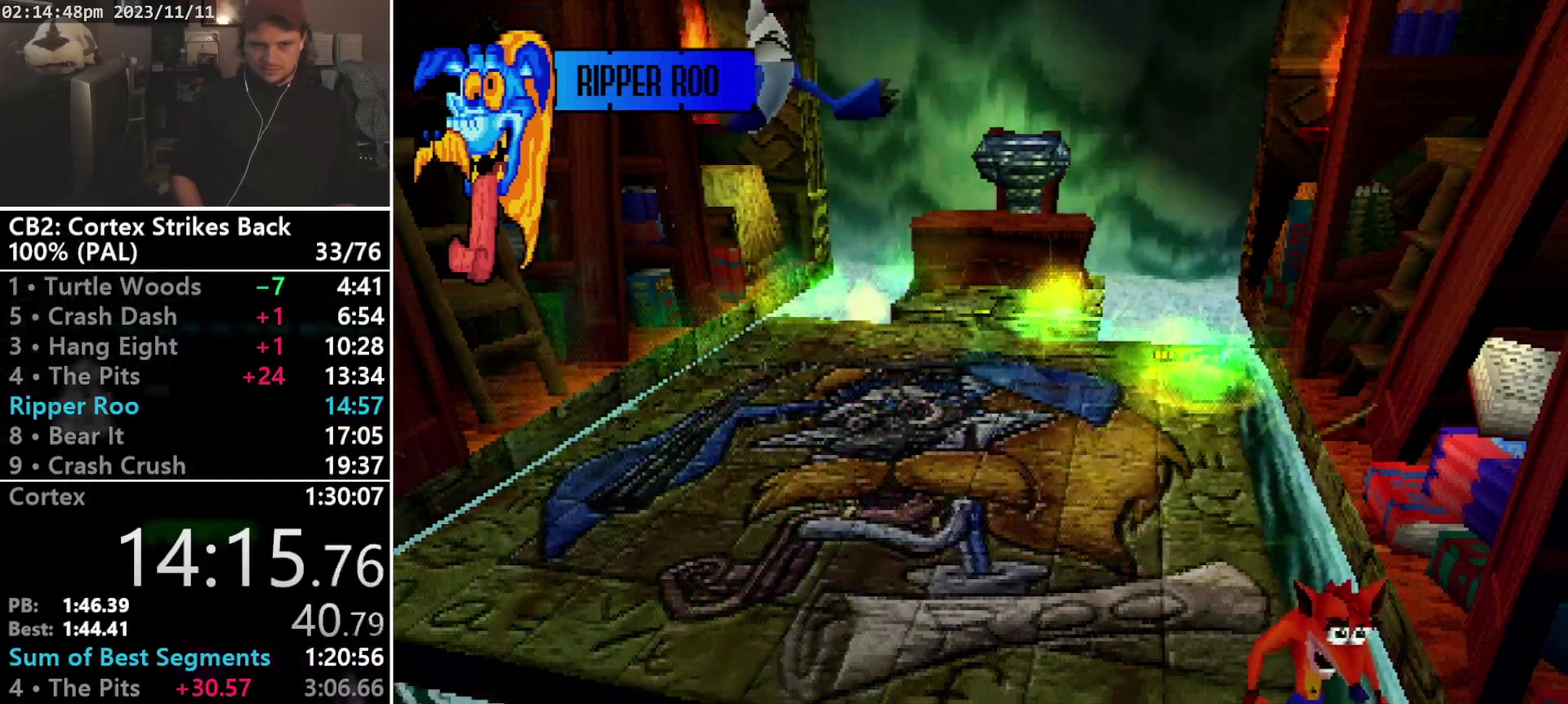
{"dt_ms": 500, "buttons": ["DPAD_LEFT"], "events": [[67, "DPAD_LEFT", "down"]]}
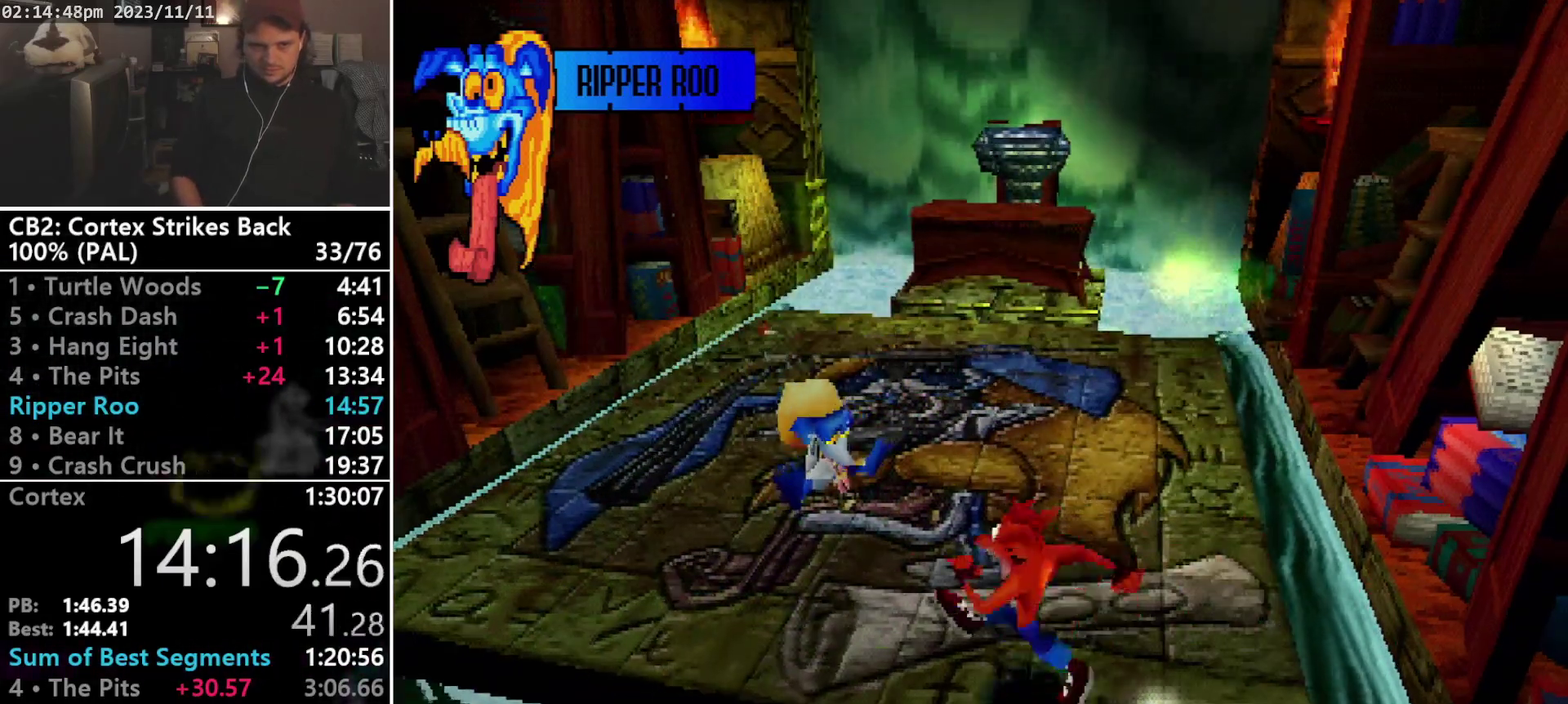
{"dt_ms": 500, "buttons": ["DPAD_UP"], "events": [[233, "DPAD_UP", "down"], [333, "R1", "down"], [367, "DPAD_LEFT", "up"], [400, "R1", "up"]]}
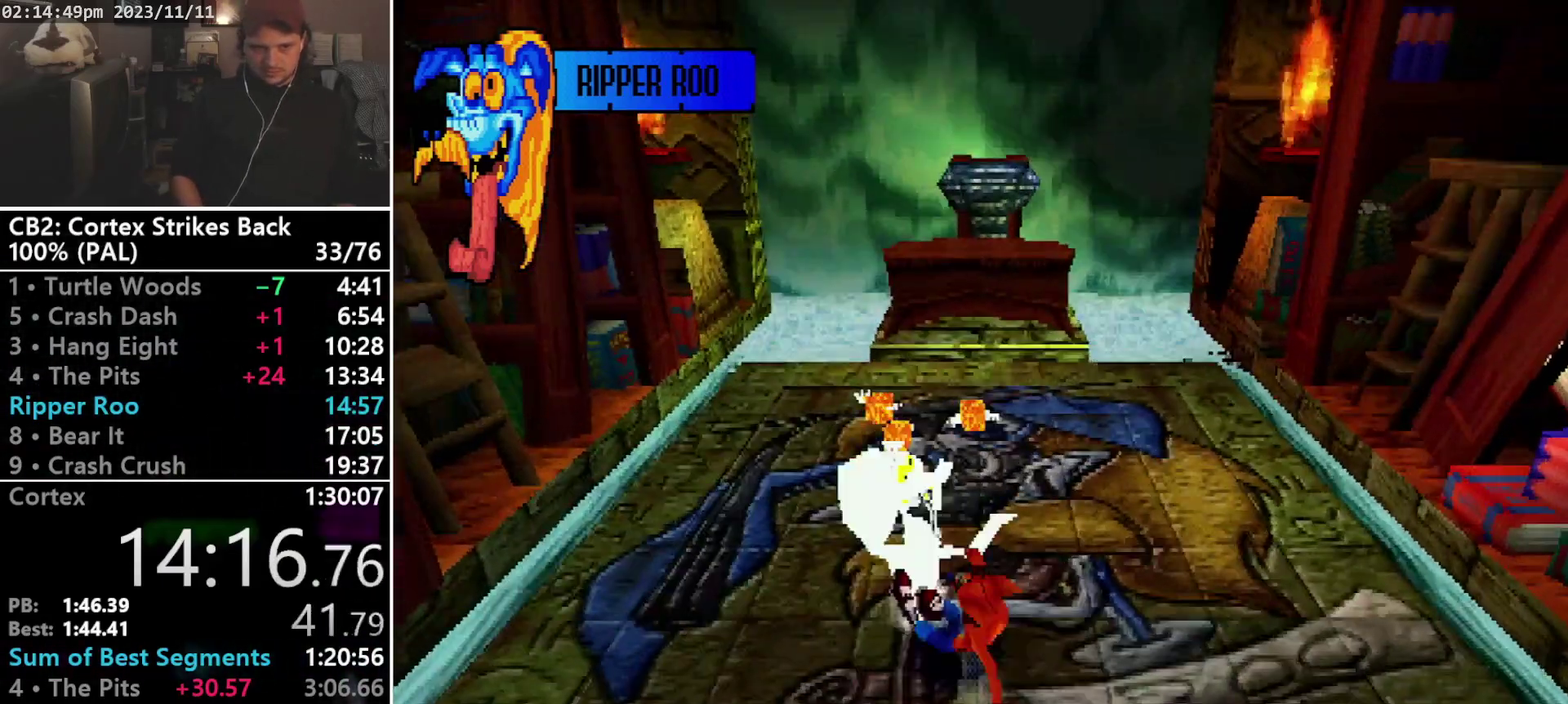
{"dt_ms": 500, "buttons": ["DPAD_DOWN"], "events": [[167, "DPAD_RIGHT", "down"], [167, "DPAD_UP", "up"], [300, "DPAD_DOWN", "down"], [367, "DPAD_RIGHT", "up"]]}
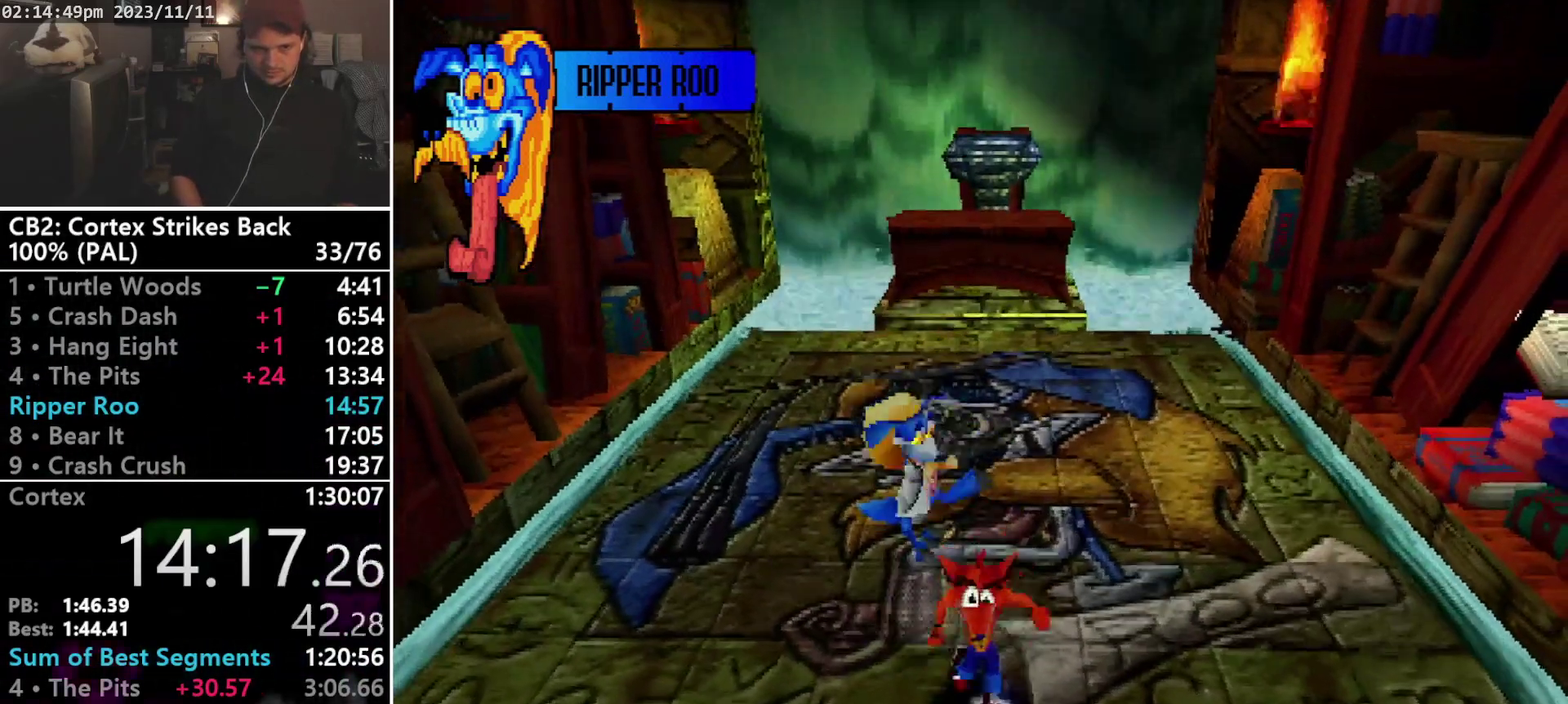
{"dt_ms": 500, "buttons": ["DPAD_DOWN", "DPAD_LEFT"], "events": [[100, "DPAD_LEFT", "down"], [367, "R1", "down"], [467, "R1", "up"]]}
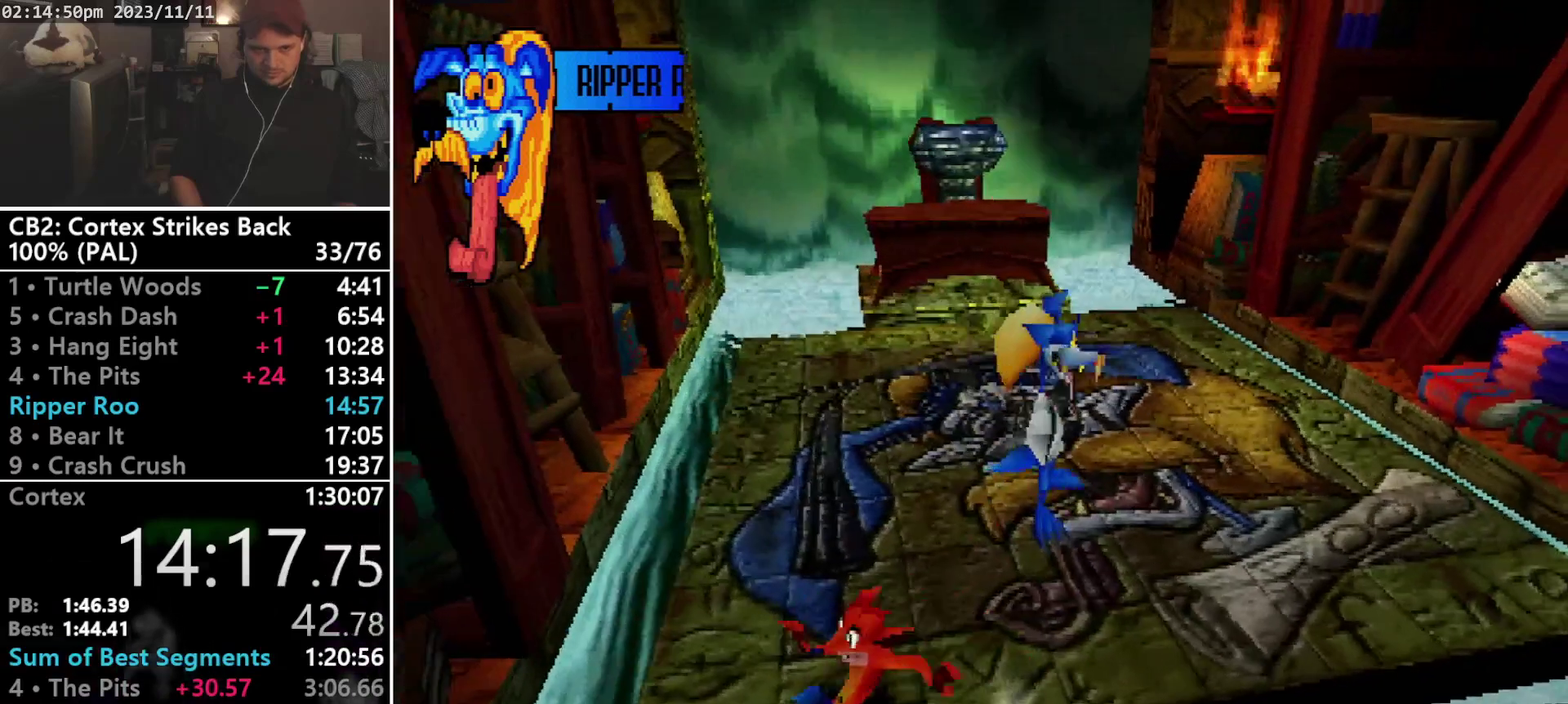
{"dt_ms": 500, "buttons": [], "events": [[467, "DPAD_DOWN", "up"], [467, "DPAD_LEFT", "up"]]}
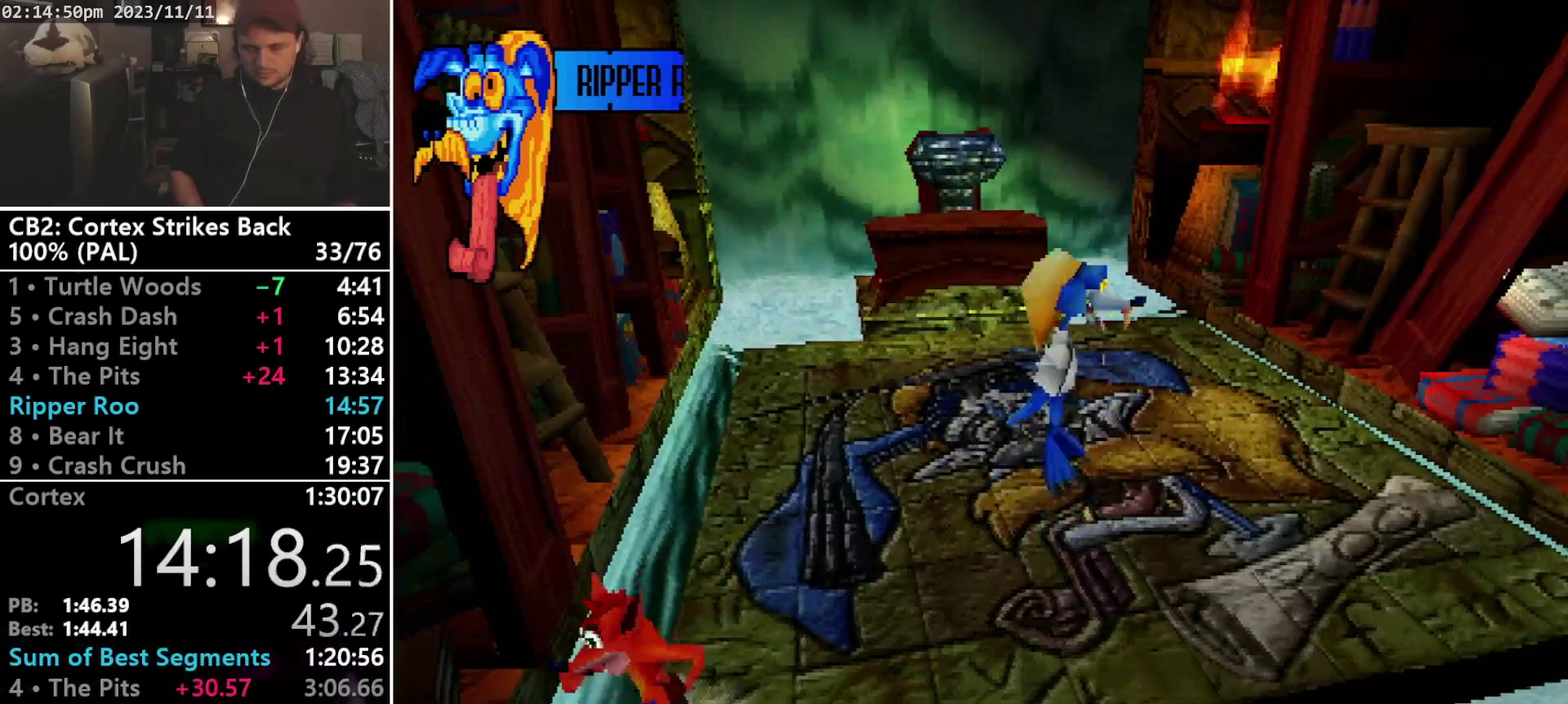
{"dt_ms": 1000, "buttons": [], "events": []}
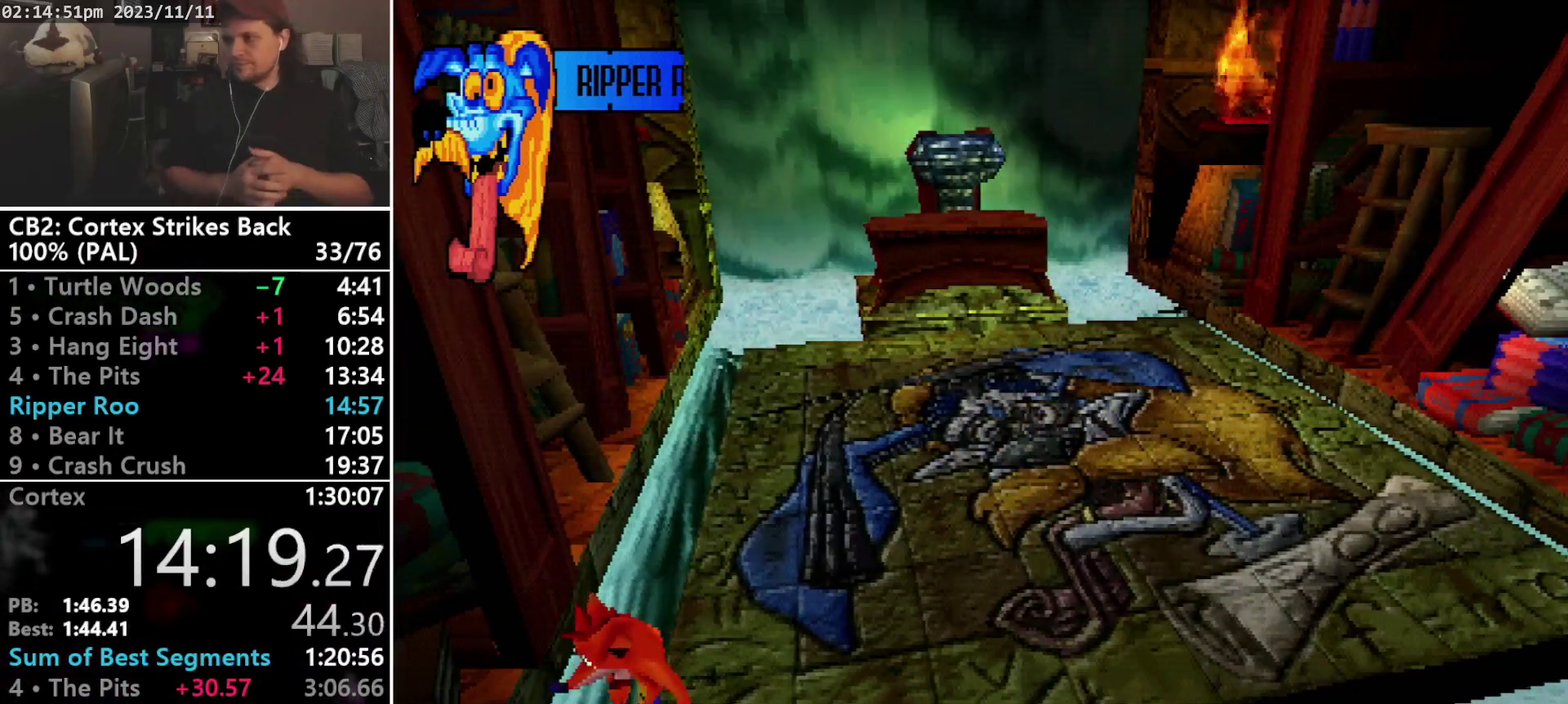
{"dt_ms": 500, "buttons": [], "events": []}
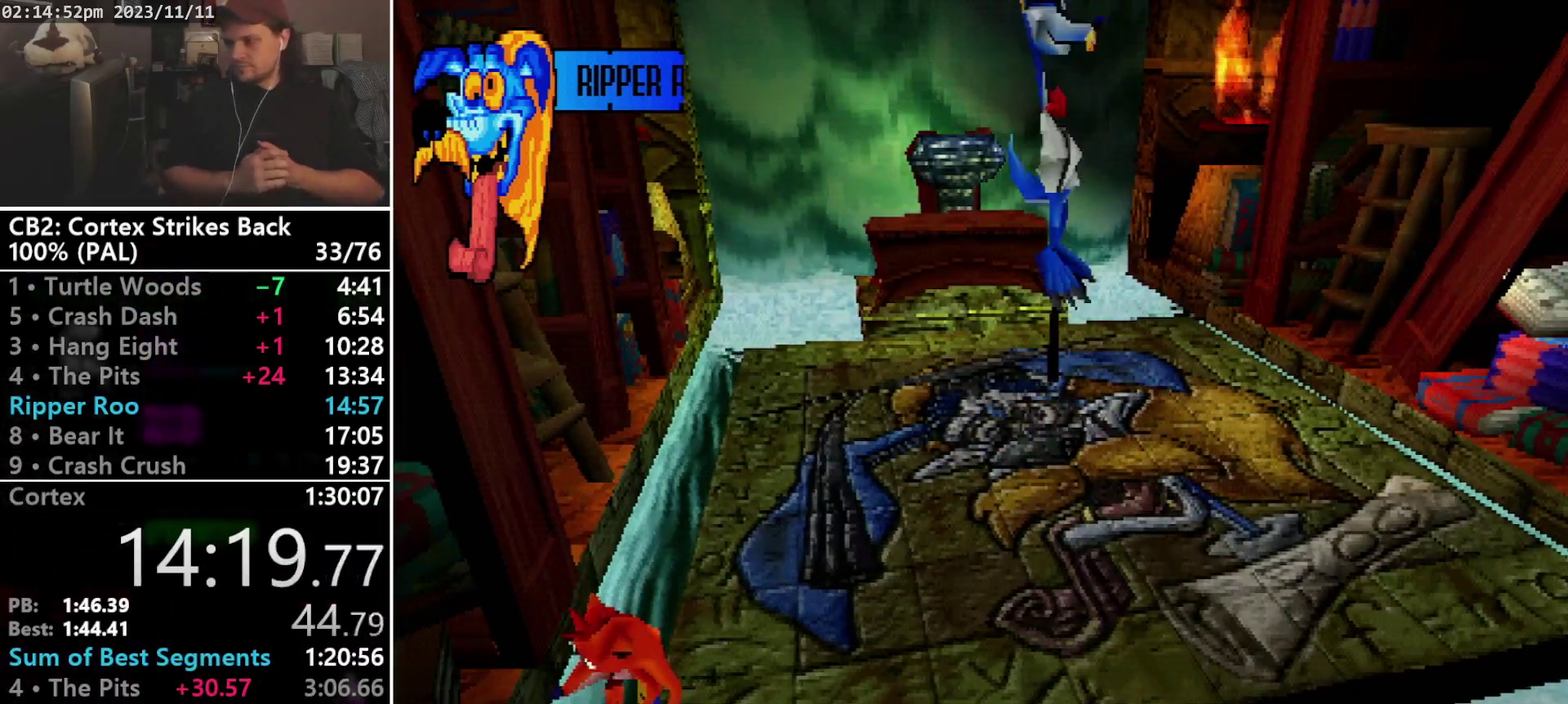
{"dt_ms": 500, "buttons": [], "events": []}
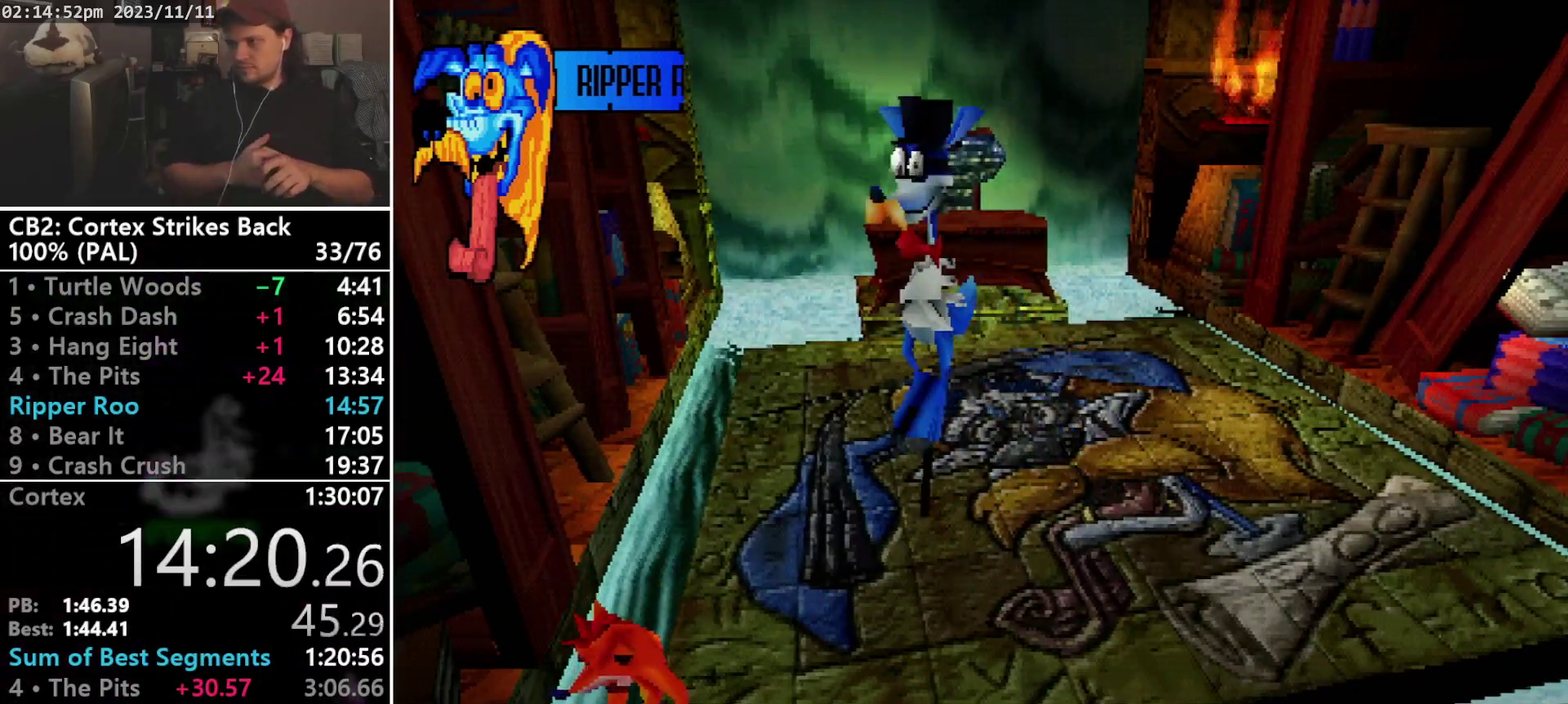
{"dt_ms": 500, "buttons": [], "events": []}
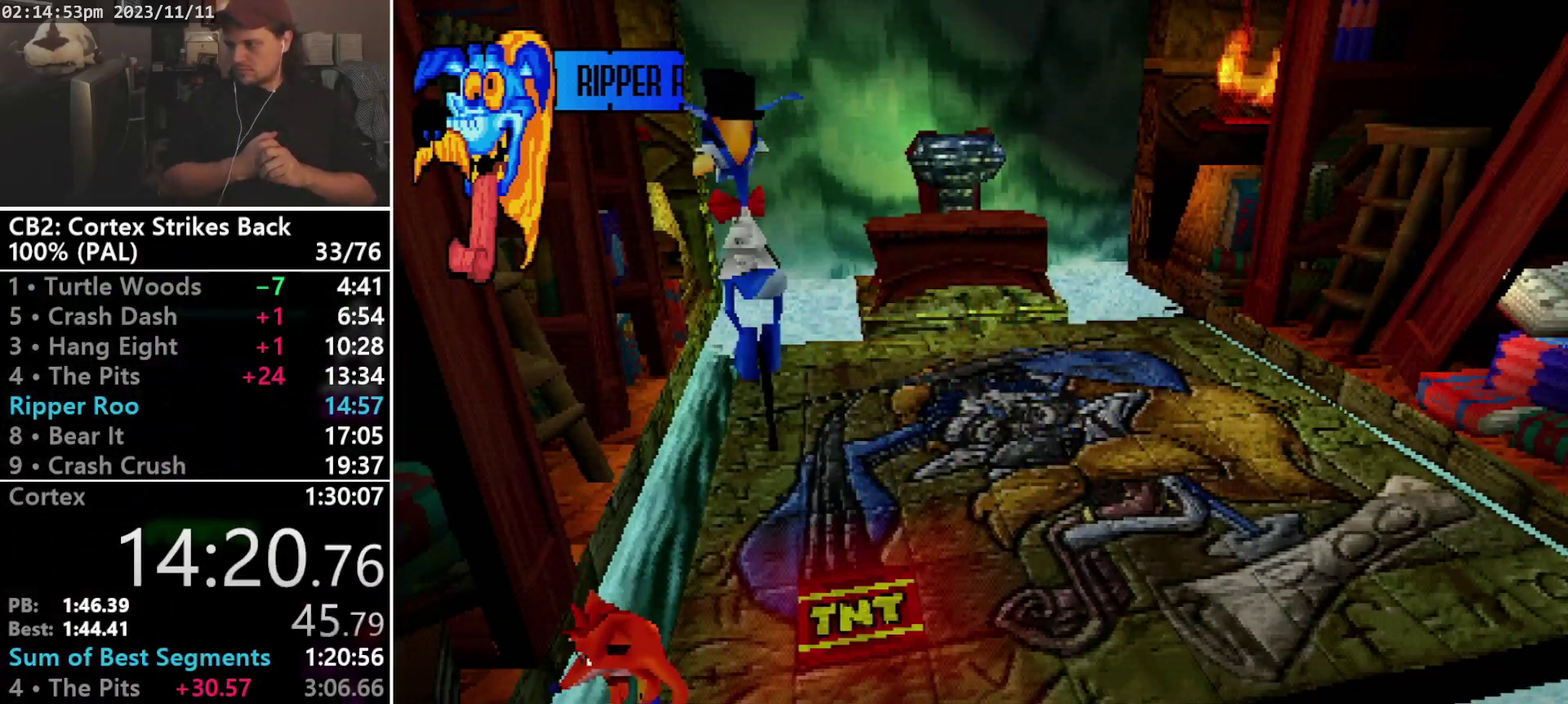
{"dt_ms": 500, "buttons": [], "events": []}
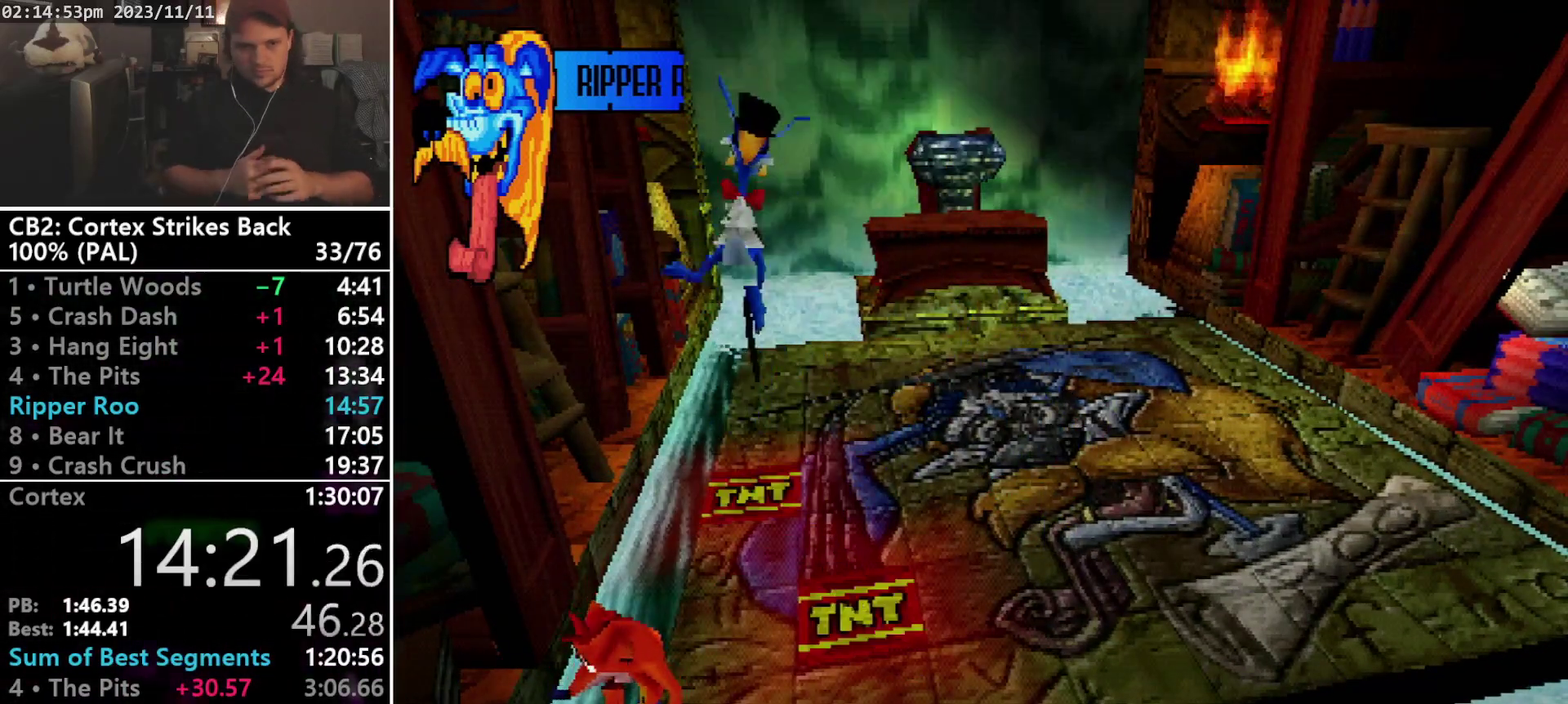
{"dt_ms": 500, "buttons": [], "events": []}